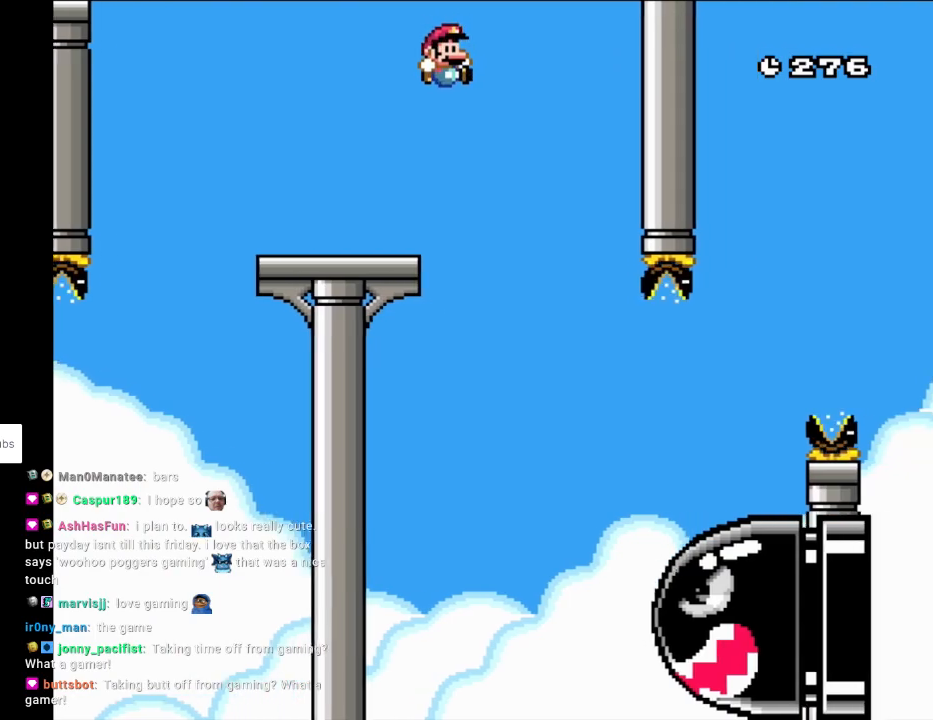
Gameplay with a controller (Nintendo layout); each line is a JSON object with the inputs held at the frame after it. "events" lists button and stick changes between this image and that frame as [ms after this image, input, new state], when the widget could be followed in between. Not read: L3 R3.
{"buttons": ["B", "Y"], "events": [[67, "DPAD_RIGHT", "up"], [67, "DPAD_UP", "down"], [83, "DPAD_LEFT", "down"], [83, "DPAD_UP", "up"], [117, "DPAD_UP", "down"], [150, "DPAD_LEFT", "up"], [150, "DPAD_UP", "up"], [167, "DPAD_RIGHT", "down"], [317, "DPAD_RIGHT", "up"], [500, "B", "down"]]}
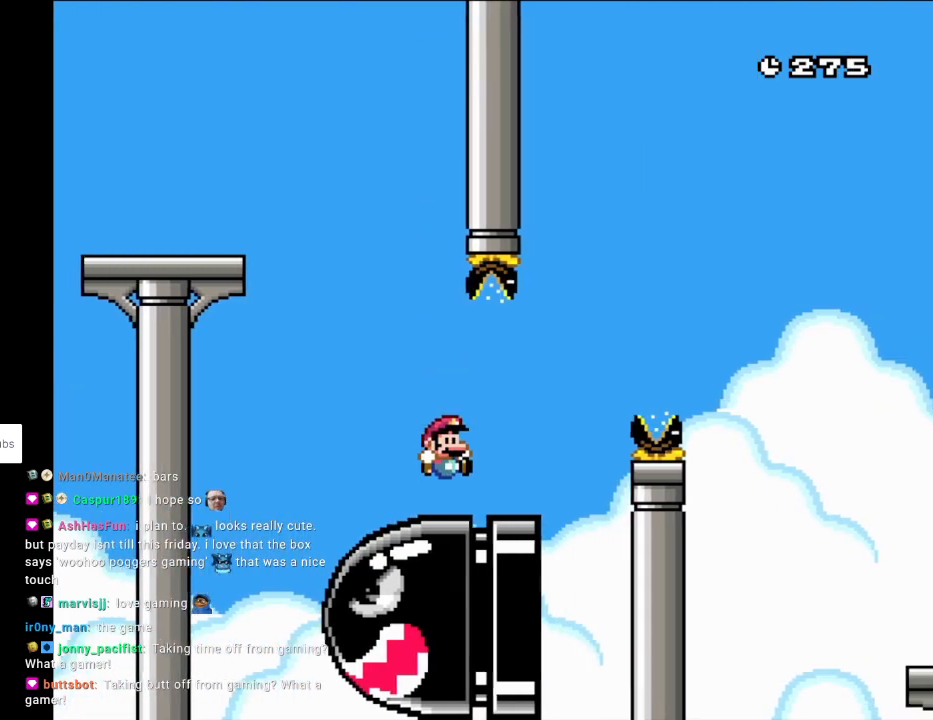
{"buttons": ["B", "Y", "DPAD_RIGHT"], "events": [[33, "DPAD_RIGHT", "down"]]}
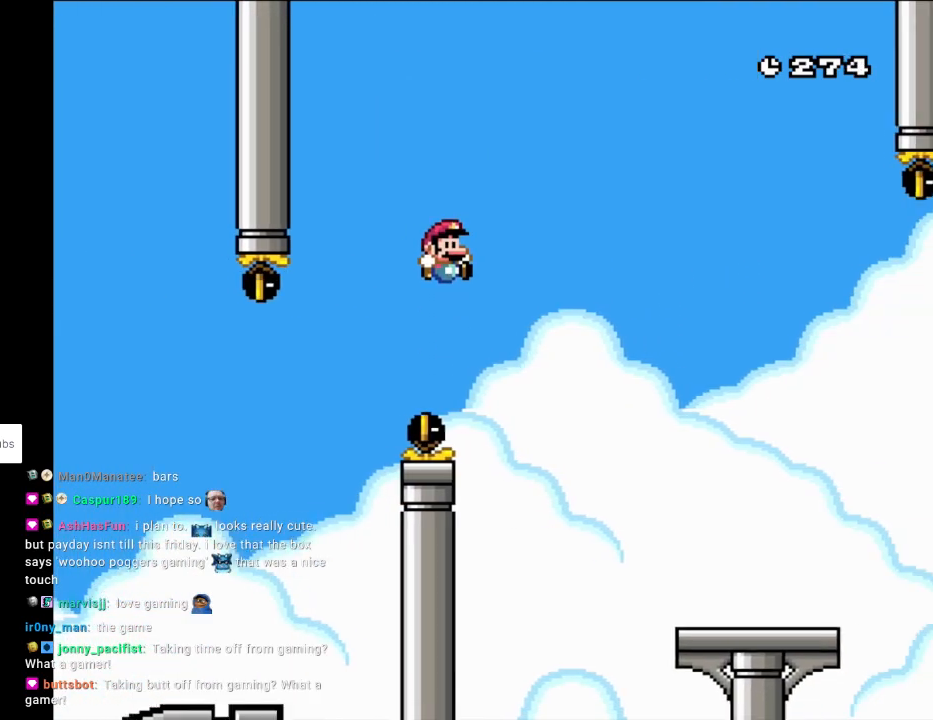
{"buttons": ["B", "Y", "DPAD_RIGHT"], "events": []}
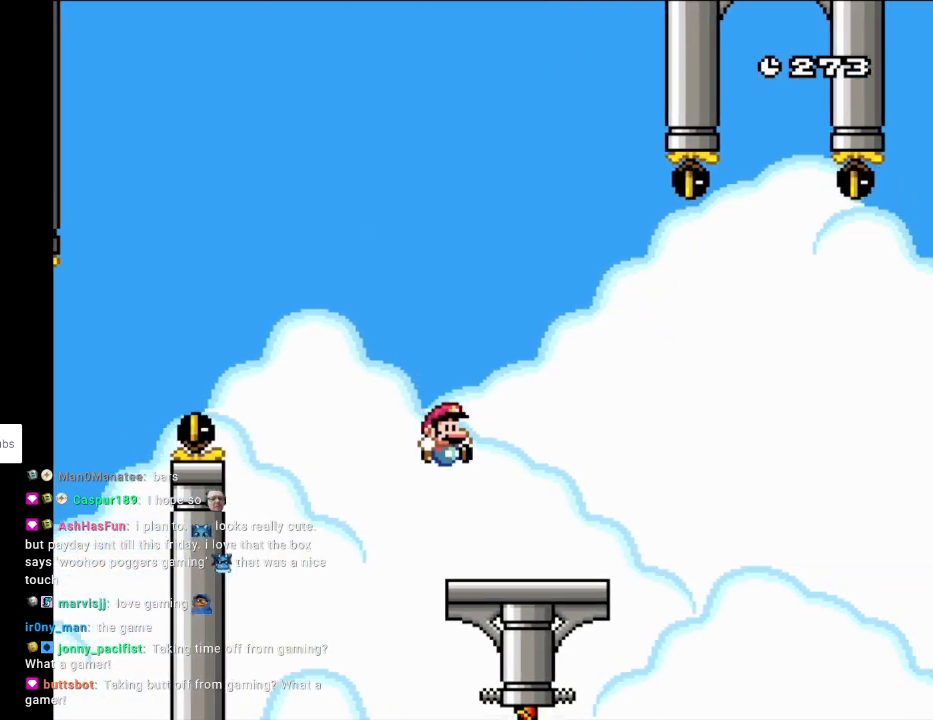
{"buttons": ["B", "Y", "DPAD_RIGHT"], "events": [[17, "B", "up"], [367, "B", "down"]]}
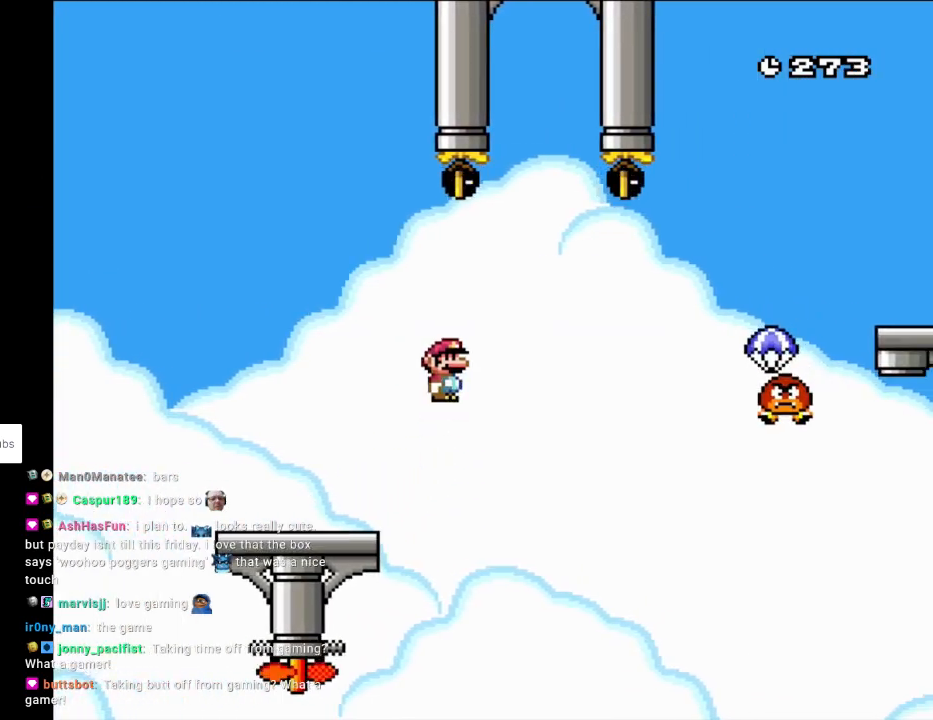
{"buttons": ["Y", "DPAD_RIGHT"], "events": [[433, "B", "up"]]}
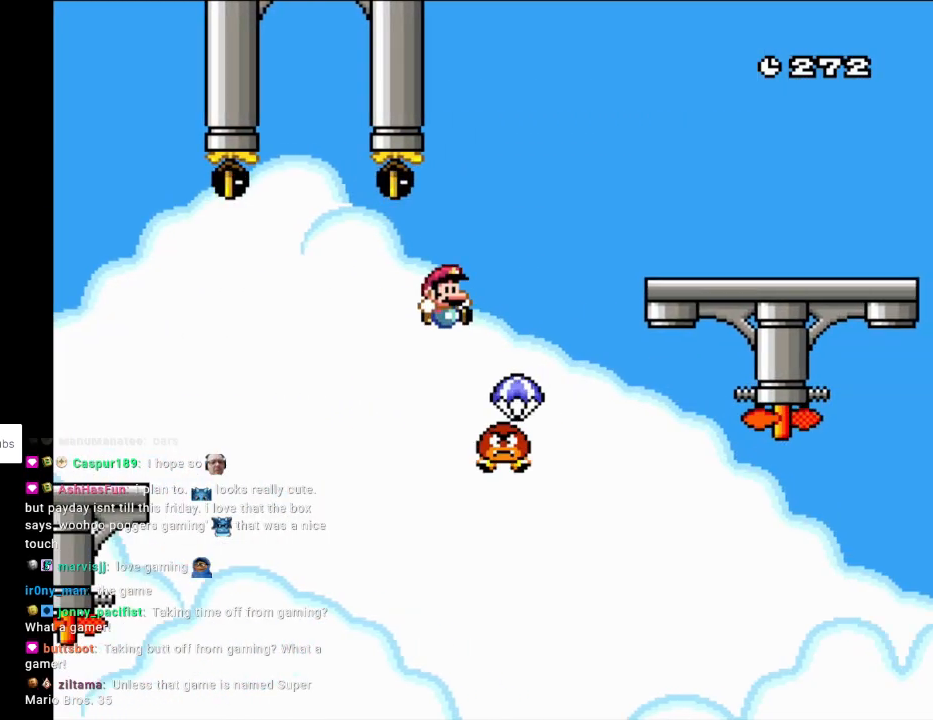
{"buttons": ["B", "Y", "DPAD_RIGHT"], "events": [[83, "B", "down"], [300, "DPAD_UP", "down"], [317, "DPAD_RIGHT", "up"], [333, "DPAD_LEFT", "down"], [400, "DPAD_LEFT", "up"], [417, "DPAD_RIGHT", "down"], [417, "DPAD_UP", "up"]]}
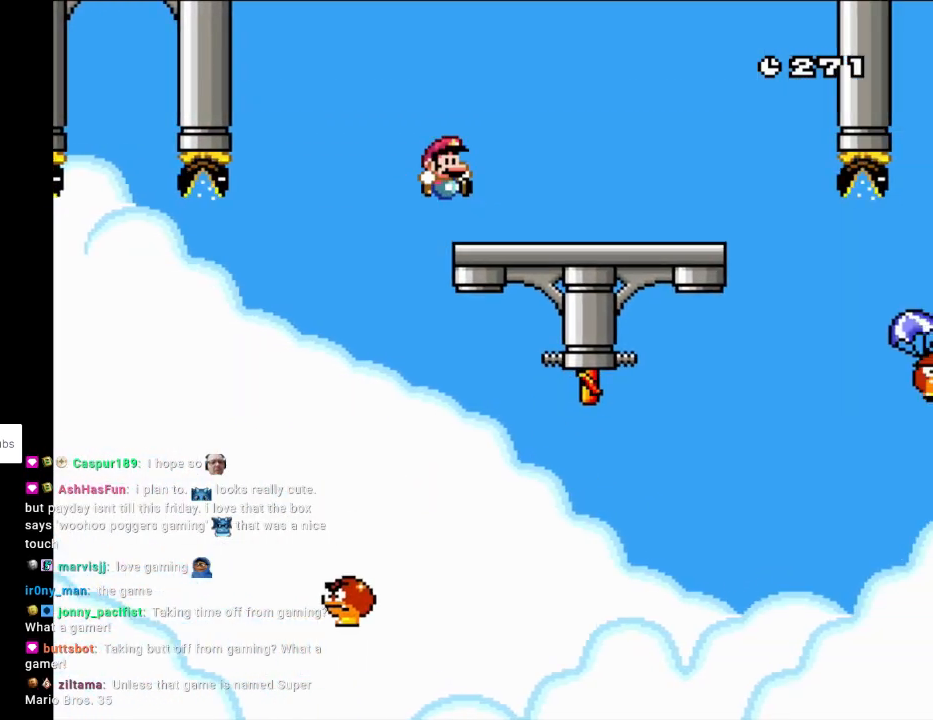
{"buttons": ["Y", "DPAD_RIGHT"], "events": [[33, "B", "up"], [283, "B", "down"], [383, "B", "up"]]}
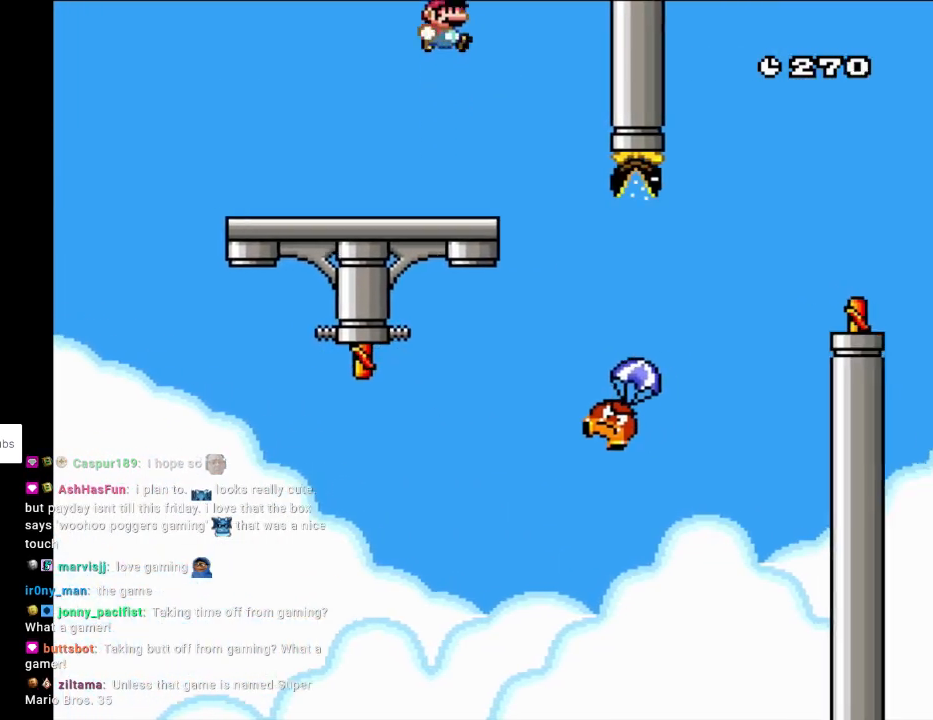
{"buttons": ["B", "Y", "DPAD_RIGHT"], "events": [[33, "DPAD_RIGHT", "up"], [33, "DPAD_UP", "down"], [50, "DPAD_LEFT", "down"], [83, "DPAD_LEFT", "up"], [117, "DPAD_RIGHT", "down"], [117, "DPAD_UP", "up"], [467, "B", "down"]]}
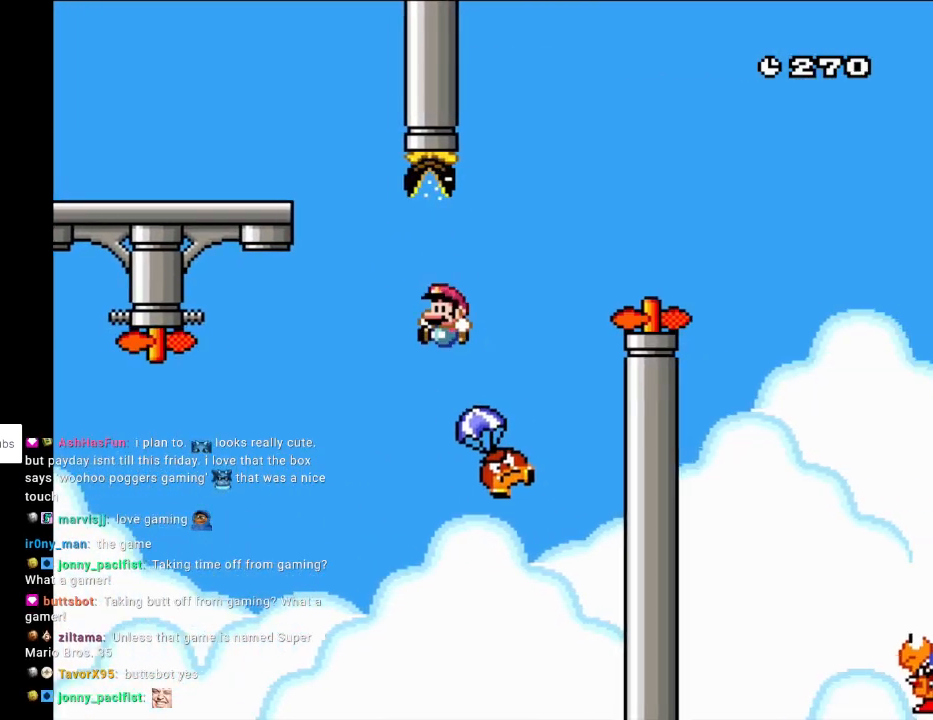
{"buttons": ["B", "Y", "DPAD_RIGHT"], "events": [[33, "DPAD_LEFT", "down"], [33, "DPAD_RIGHT", "up"], [117, "DPAD_DOWN", "down"], [117, "DPAD_LEFT", "up"], [117, "DPAD_RIGHT", "down"], [133, "DPAD_DOWN", "up"]]}
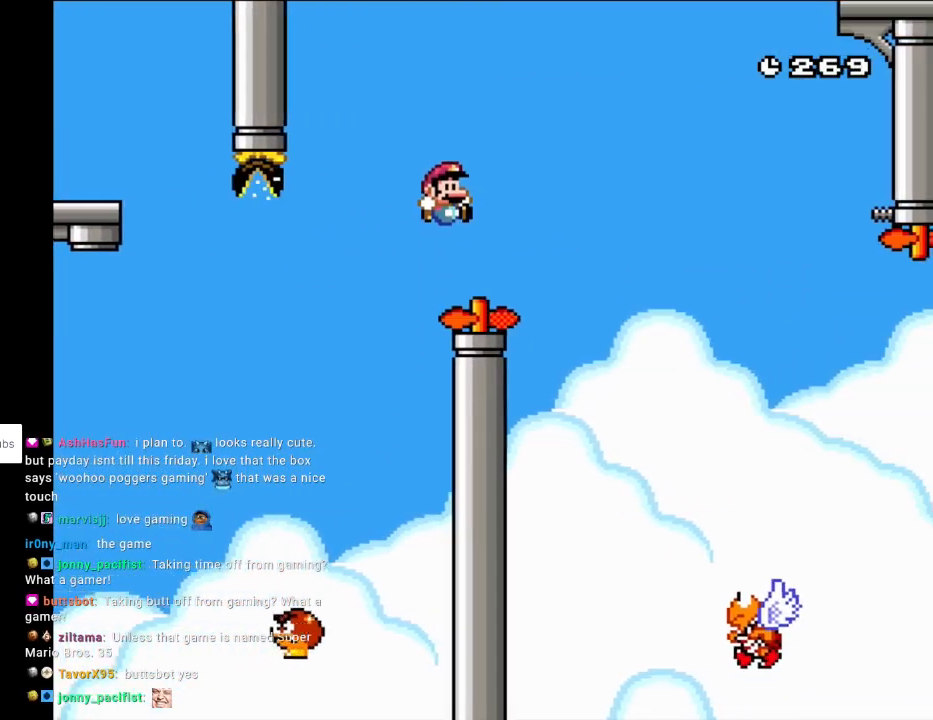
{"buttons": ["Y", "DPAD_RIGHT"], "events": [[367, "B", "up"]]}
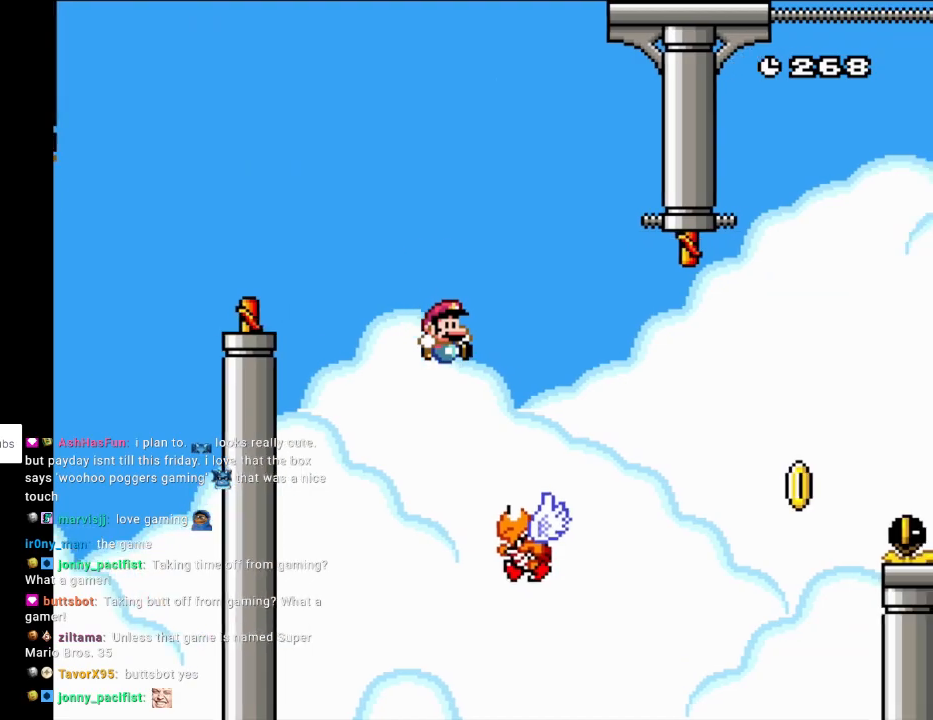
{"buttons": ["B", "Y", "DPAD_RIGHT"], "events": [[50, "B", "down"], [267, "B", "up"], [450, "B", "down"]]}
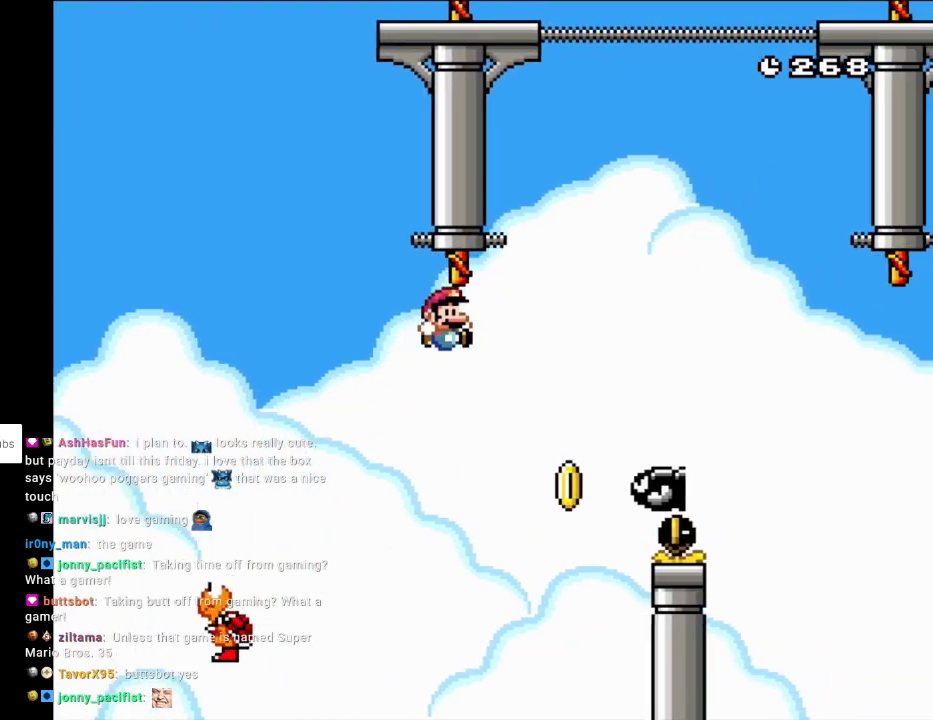
{"buttons": ["B", "Y", "DPAD_RIGHT"], "events": [[133, "B", "up"], [200, "DPAD_RIGHT", "up"], [217, "DPAD_LEFT", "down"], [217, "DPAD_UP", "down"], [250, "B", "down"], [283, "DPAD_LEFT", "up"], [283, "DPAD_UP", "up"], [300, "DPAD_RIGHT", "down"]]}
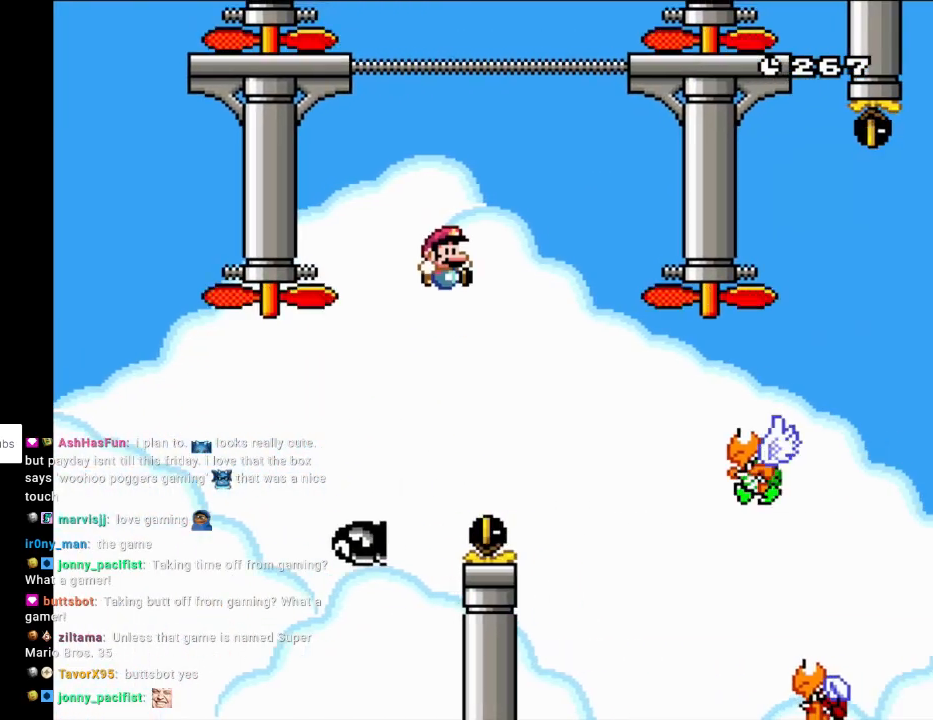
{"buttons": ["Y", "DPAD_RIGHT"], "events": [[50, "B", "up"]]}
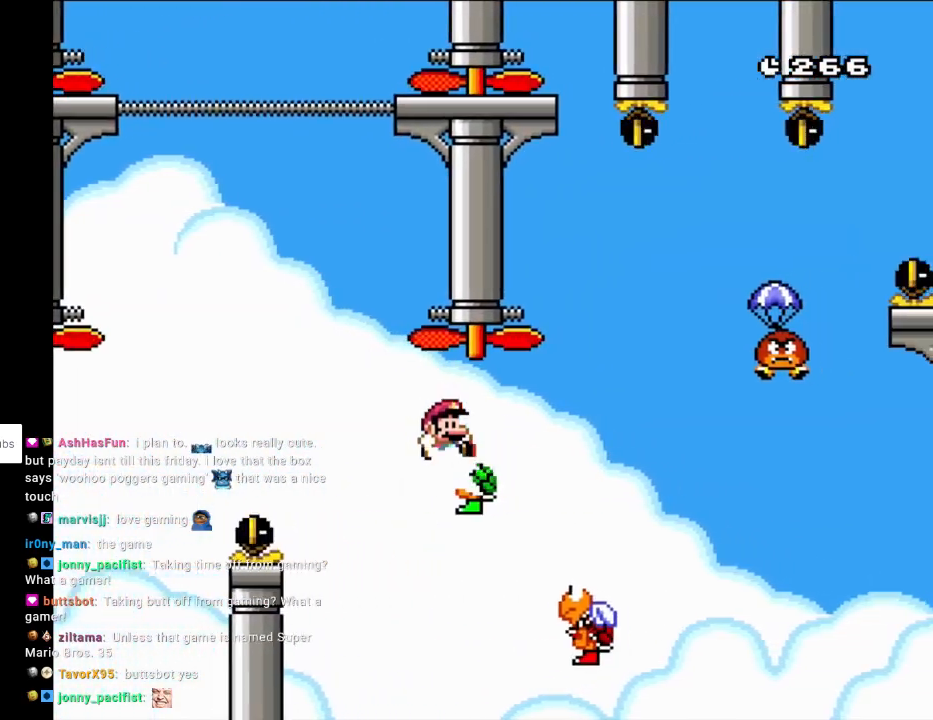
{"buttons": ["B", "Y", "DPAD_LEFT"], "events": [[300, "B", "down"], [367, "DPAD_LEFT", "down"], [367, "DPAD_RIGHT", "up"], [367, "DPAD_UP", "down"], [383, "DPAD_UP", "up"]]}
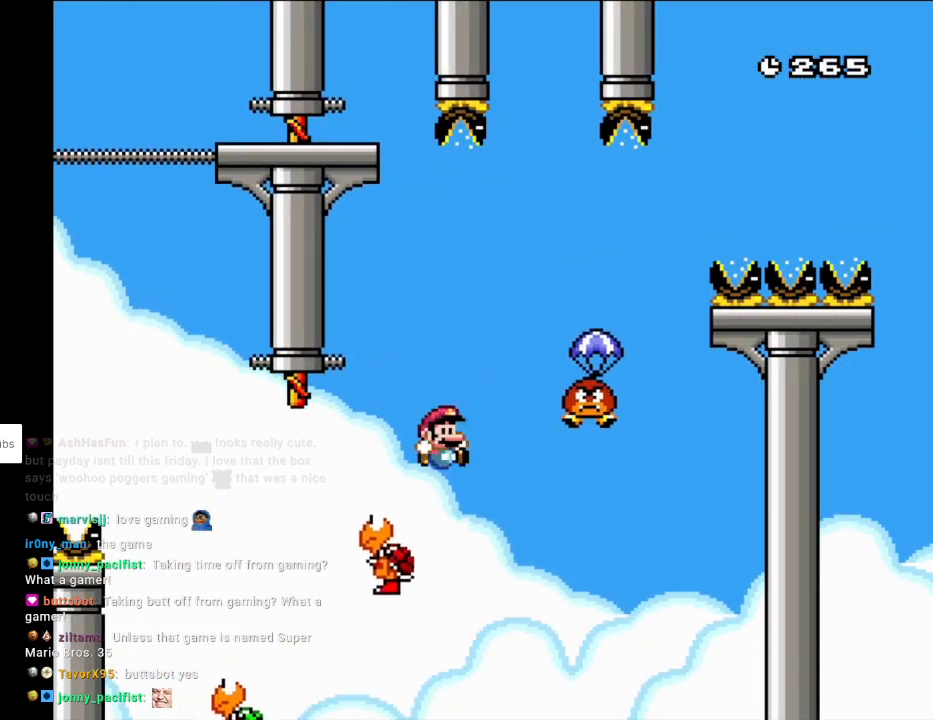
{"buttons": ["B", "Y"], "events": [[17, "DPAD_LEFT", "up"], [33, "DPAD_RIGHT", "down"], [183, "B", "up"], [400, "B", "down"], [467, "DPAD_RIGHT", "up"]]}
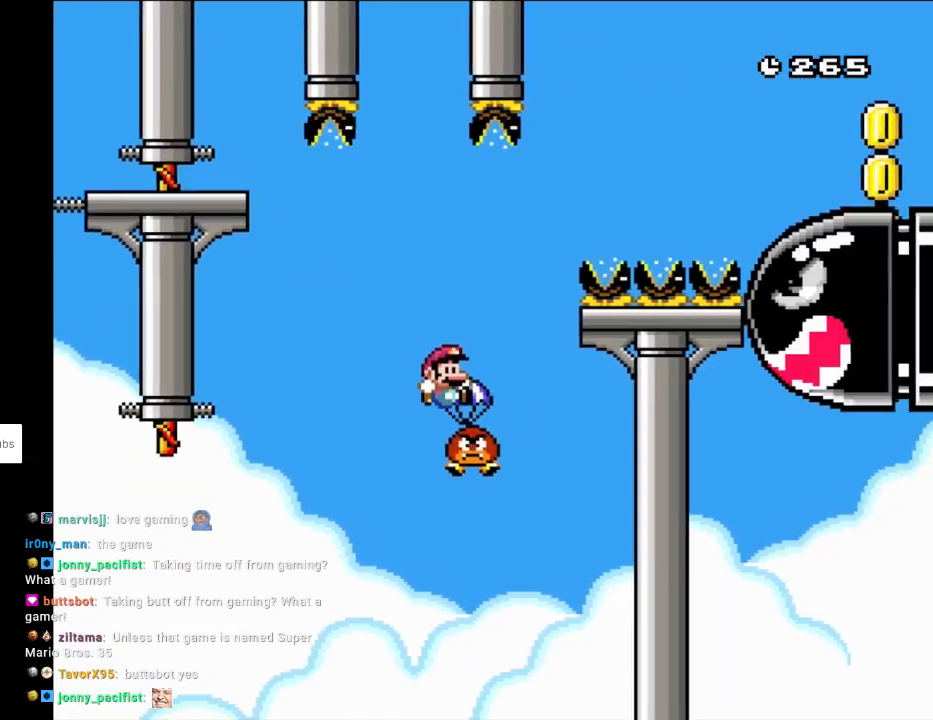
{"buttons": ["B", "Y", "DPAD_RIGHT"], "events": [[167, "DPAD_RIGHT", "down"], [333, "B", "up"], [400, "DPAD_RIGHT", "up"], [400, "DPAD_UP", "down"], [417, "DPAD_LEFT", "down"], [417, "DPAD_UP", "up"], [467, "DPAD_UP", "down"], [483, "B", "down"], [500, "DPAD_LEFT", "up"], [500, "DPAD_RIGHT", "down"], [500, "DPAD_UP", "up"]]}
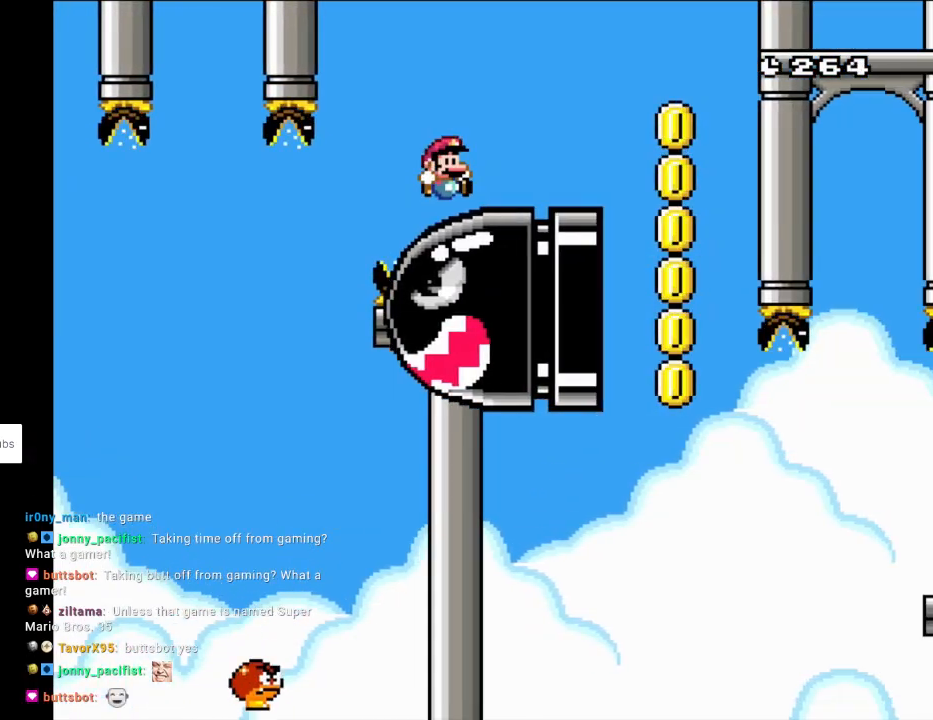
{"buttons": ["Y", "DPAD_UP"], "events": [[467, "B", "up"], [483, "DPAD_RIGHT", "up"], [483, "DPAD_UP", "down"]]}
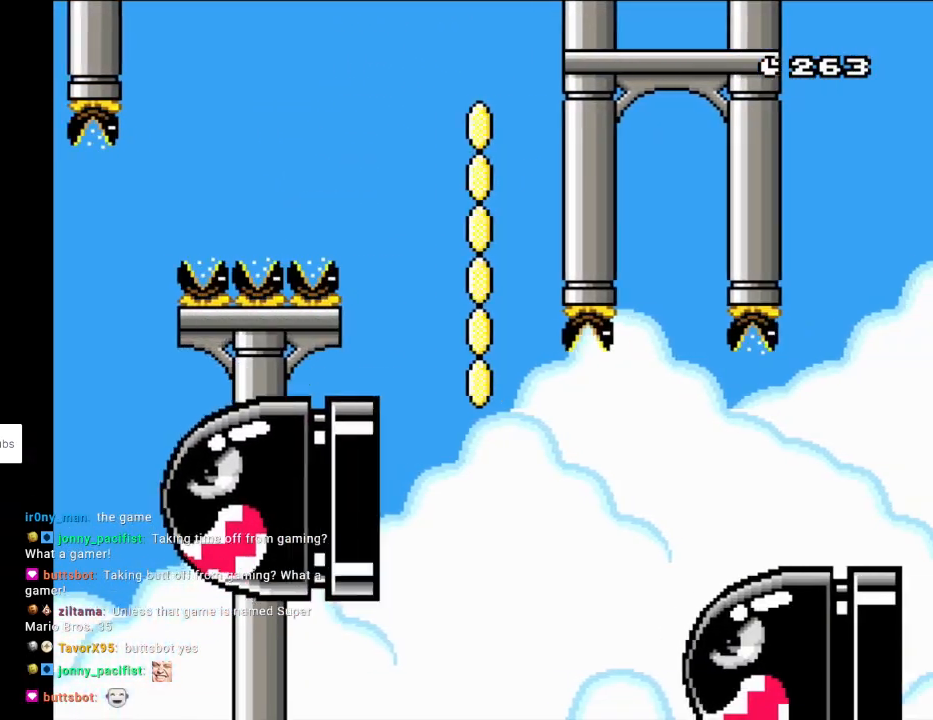
{"buttons": ["Y", "DPAD_RIGHT"], "events": [[17, "DPAD_LEFT", "down"], [33, "DPAD_UP", "up"], [233, "DPAD_LEFT", "up"], [350, "DPAD_RIGHT", "down"]]}
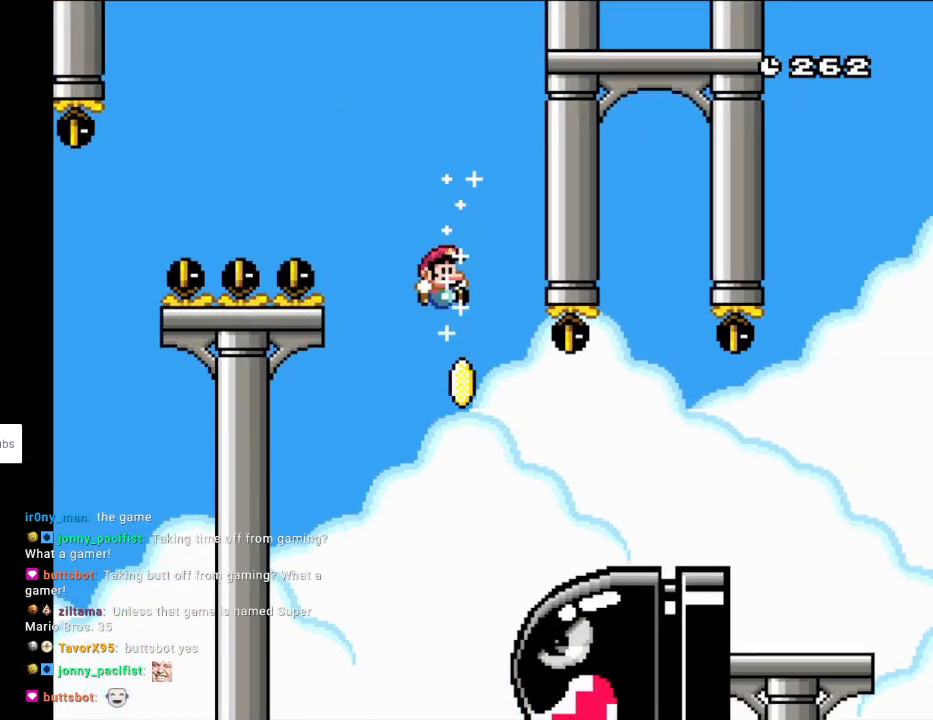
{"buttons": ["B", "Y", "DPAD_RIGHT"], "events": [[417, "B", "down"]]}
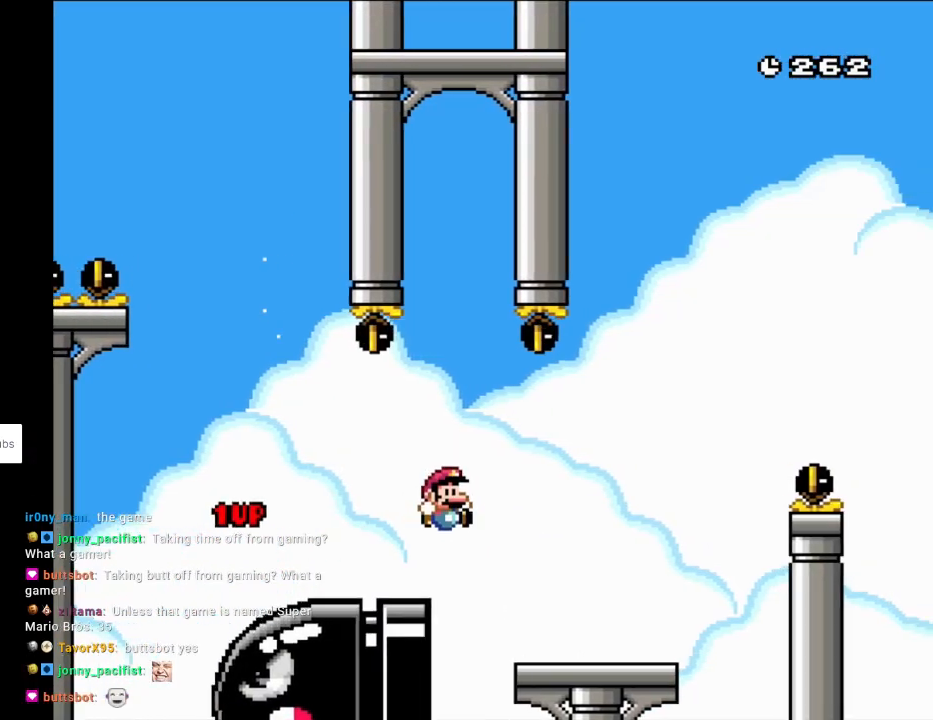
{"buttons": ["B", "Y", "DPAD_RIGHT"], "events": [[150, "B", "up"], [467, "B", "down"]]}
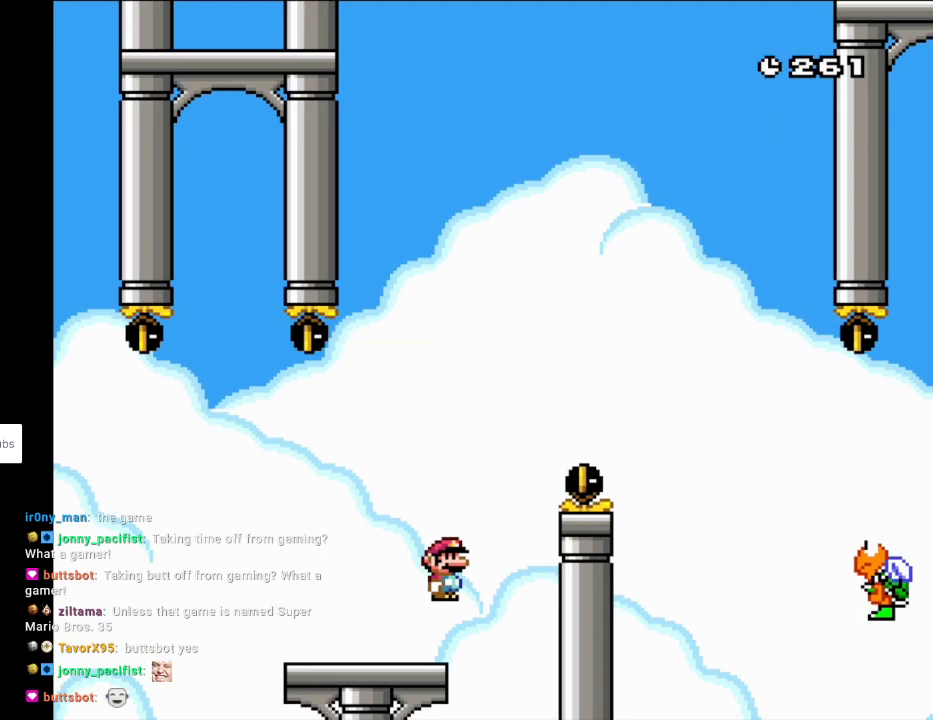
{"buttons": ["Y", "DPAD_RIGHT"], "events": [[450, "B", "up"]]}
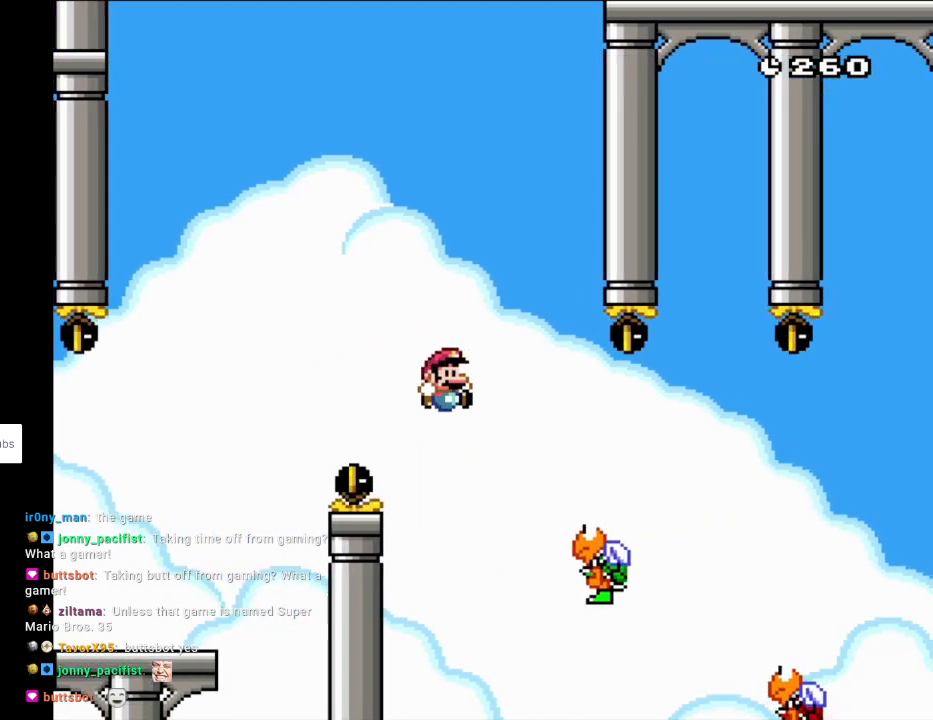
{"buttons": ["B", "Y", "DPAD_RIGHT"], "events": [[300, "B", "down"]]}
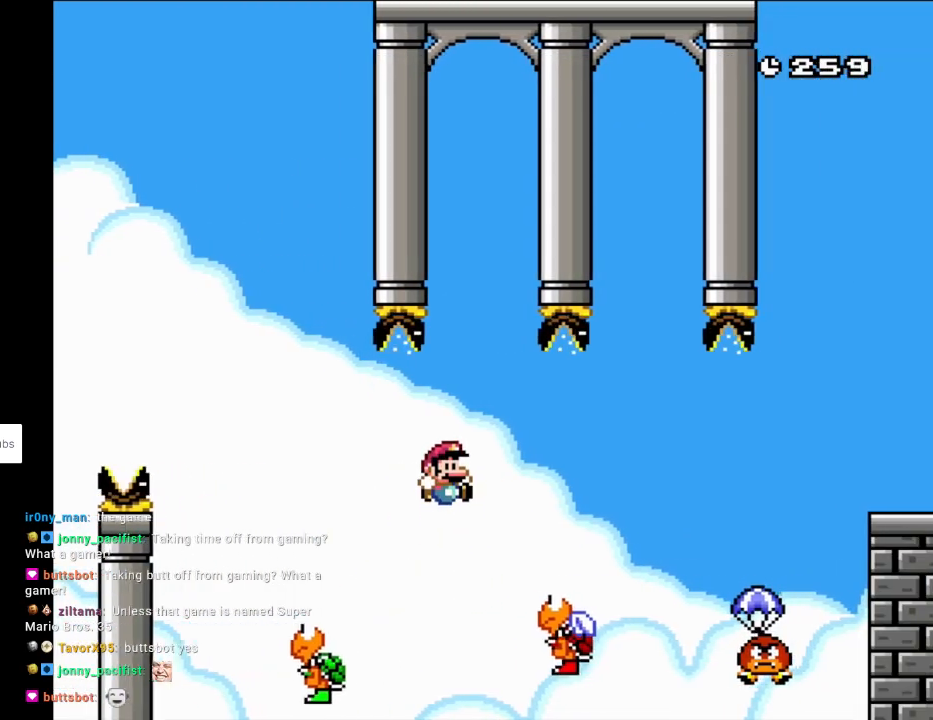
{"buttons": ["Y", "DPAD_RIGHT"], "events": [[333, "B", "up"]]}
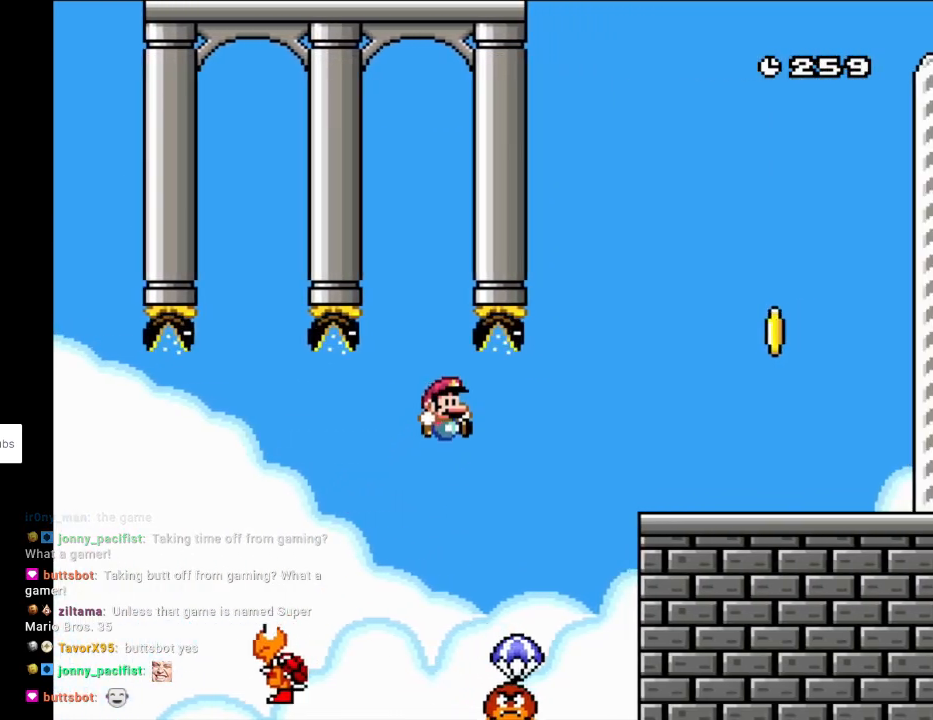
{"buttons": ["B", "Y", "DPAD_RIGHT"], "events": [[183, "DPAD_RIGHT", "up"], [183, "DPAD_UP", "down"], [200, "DPAD_LEFT", "down"], [217, "DPAD_UP", "up"], [333, "B", "down"], [367, "DPAD_UP", "down"], [400, "DPAD_LEFT", "up"], [400, "DPAD_UP", "up"], [417, "DPAD_RIGHT", "down"]]}
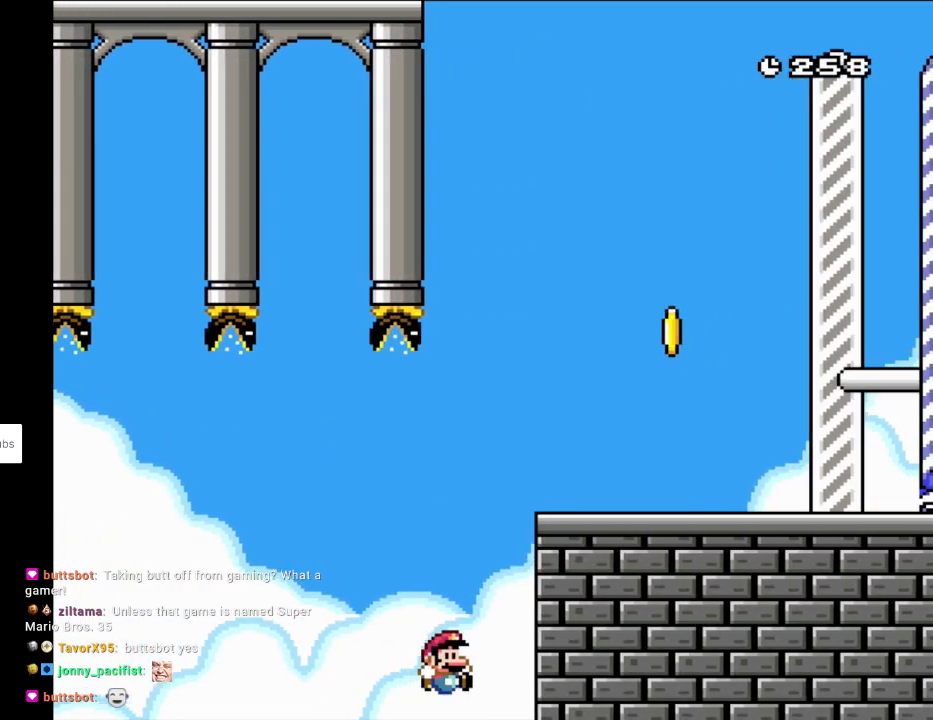
{"buttons": ["Y", "DPAD_RIGHT"], "events": [[33, "DPAD_RIGHT", "up"], [283, "DPAD_RIGHT", "down"], [383, "B", "up"]]}
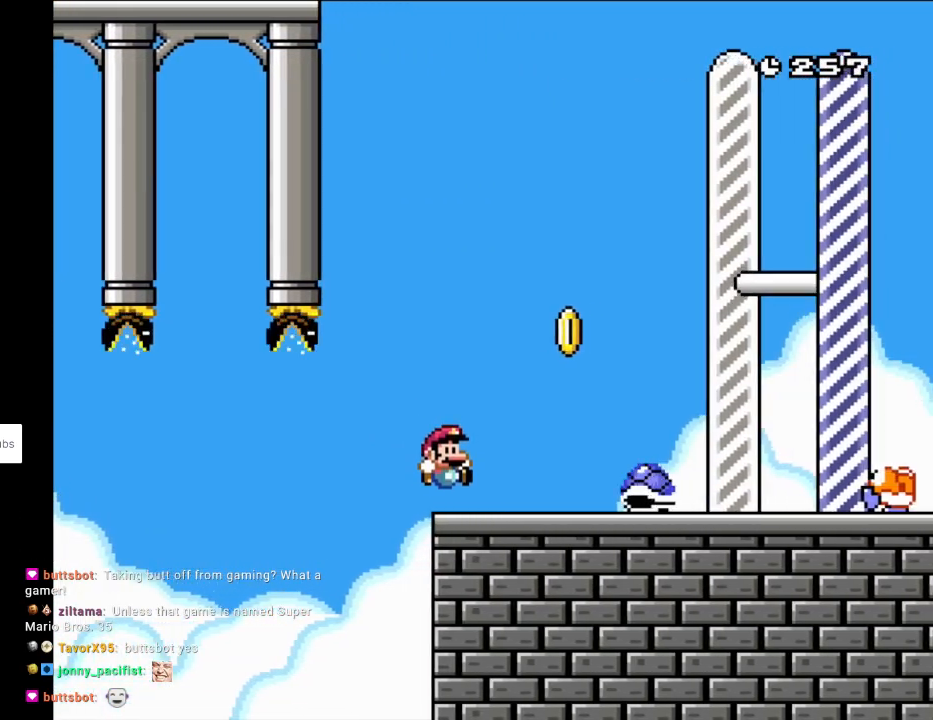
{"buttons": ["Y"], "events": [[100, "B", "down"], [100, "DPAD_LEFT", "down"], [100, "DPAD_RIGHT", "up"], [167, "DPAD_UP", "down"], [250, "DPAD_UP", "up"], [300, "B", "up"], [300, "DPAD_LEFT", "up"], [317, "DPAD_RIGHT", "down"], [433, "DPAD_RIGHT", "up"]]}
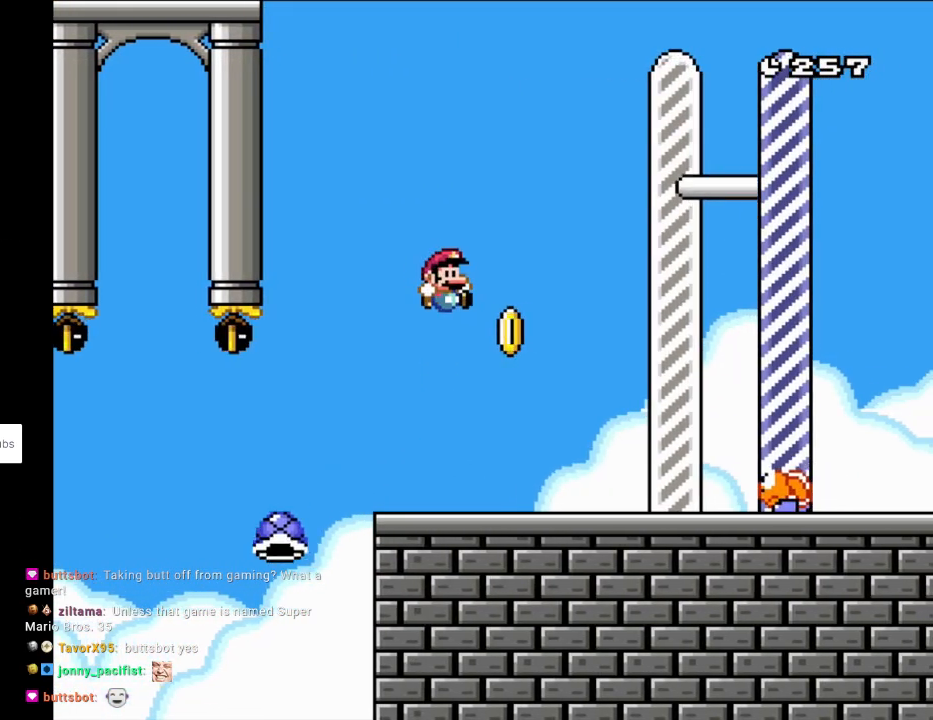
{"buttons": ["B", "Y", "DPAD_RIGHT"], "events": [[167, "DPAD_RIGHT", "down"], [333, "B", "down"], [333, "DPAD_RIGHT", "up"], [333, "DPAD_UP", "down"], [350, "DPAD_LEFT", "down"], [350, "DPAD_UP", "up"], [417, "DPAD_UP", "down"], [433, "DPAD_LEFT", "up"], [433, "DPAD_UP", "up"], [450, "DPAD_RIGHT", "down"]]}
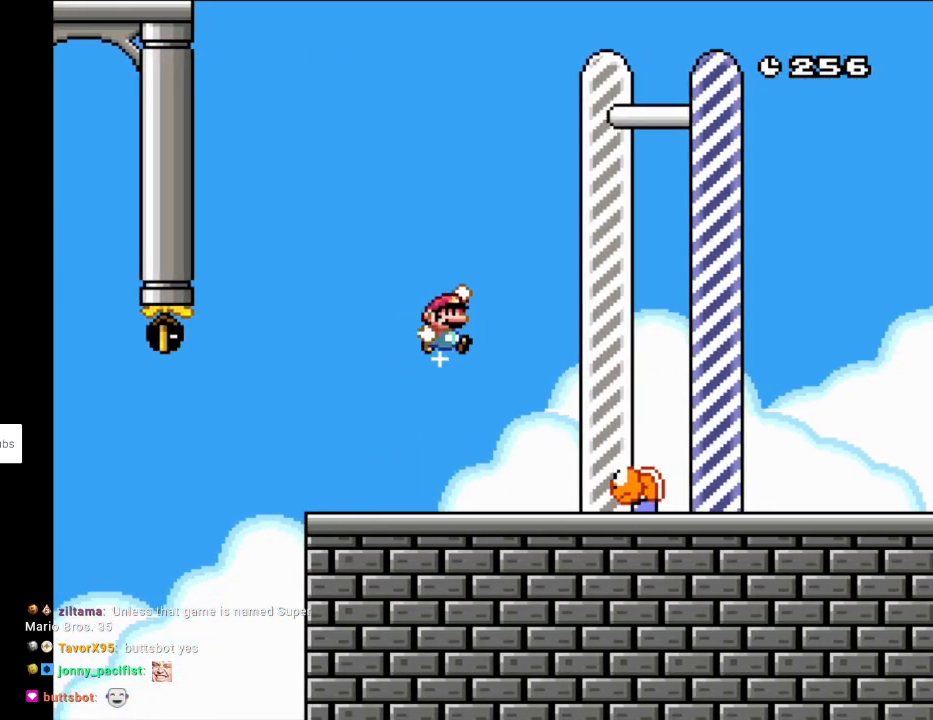
{"buttons": ["B", "Y", "DPAD_RIGHT"], "events": []}
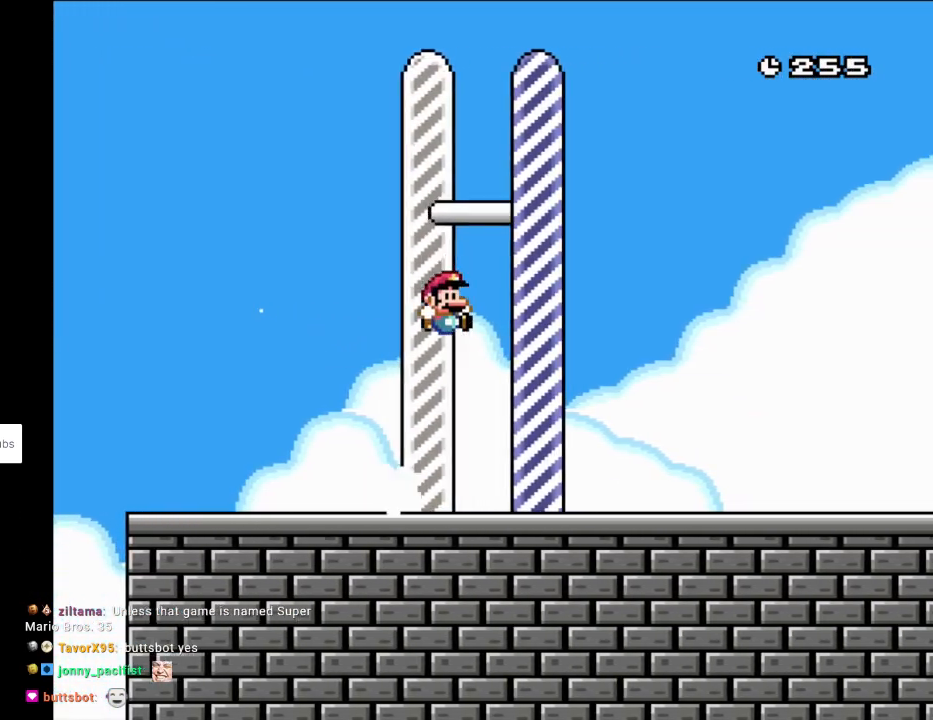
{"buttons": [], "events": [[200, "B", "up"], [250, "DPAD_RIGHT", "up"], [267, "Y", "up"]]}